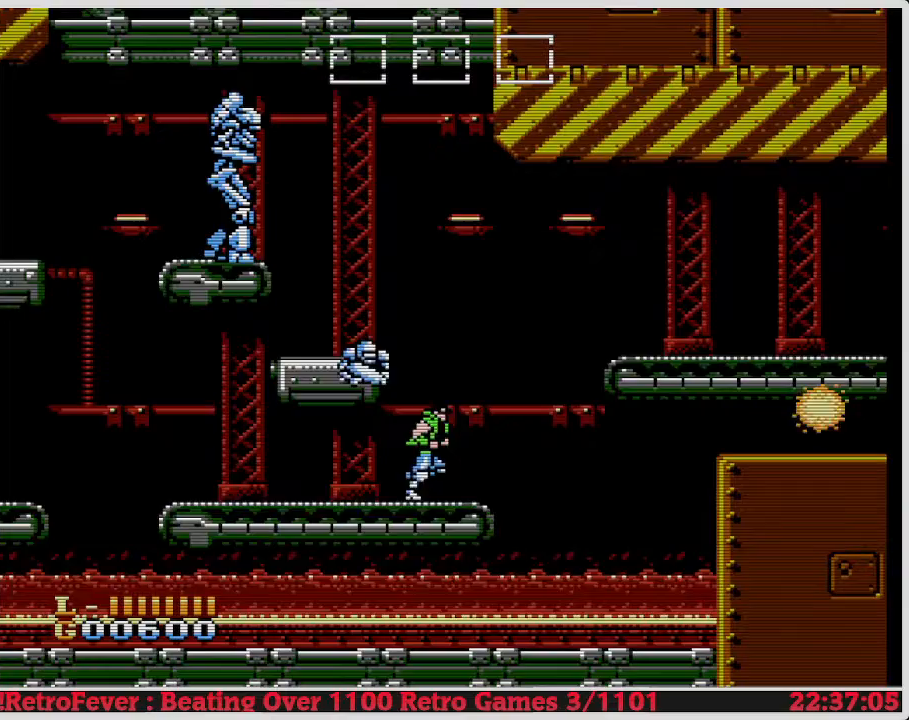
Gameplay with a controller (Nintendo layout); each line is a JSON object with the inputs held at the frame after it. "events" lists button and stick changes between this image and that frame as [ms after this image, input, new state], when the widget could be followed in between. Not read: L3 R3.
{"buttons": ["A", "DPAD_RIGHT"], "events": [[433, "A", "down"]]}
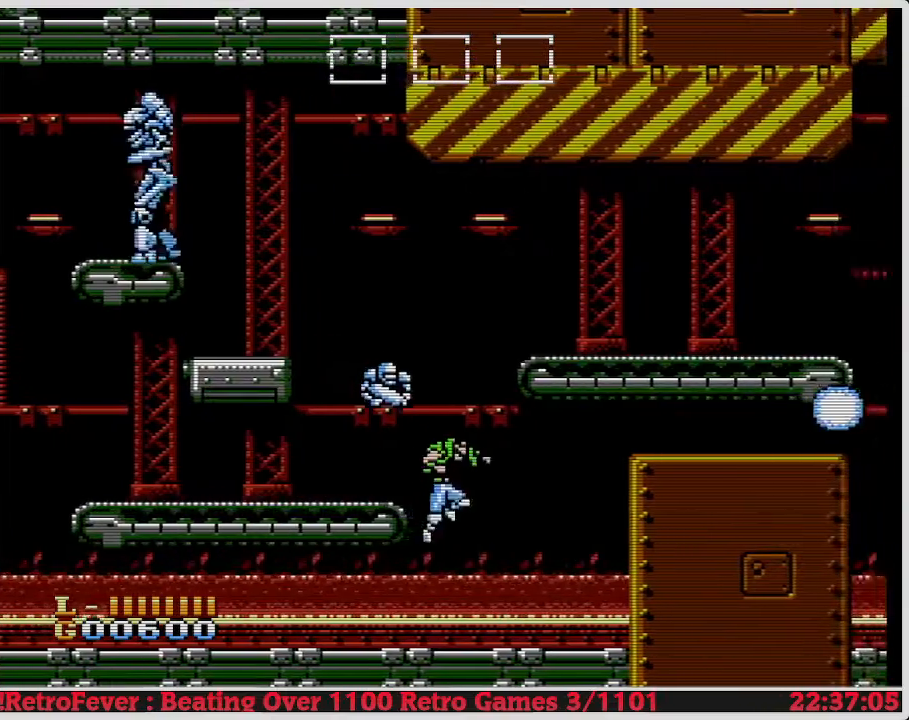
{"buttons": ["A", "DPAD_LEFT"], "events": [[283, "DPAD_RIGHT", "up"], [350, "A", "up"], [383, "DPAD_LEFT", "down"], [433, "A", "down"]]}
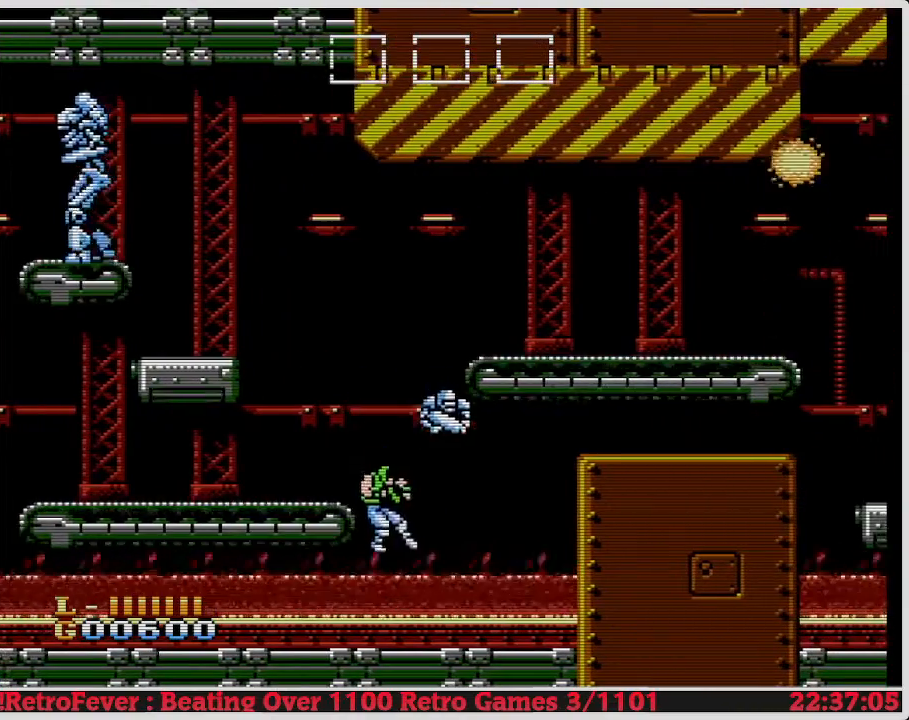
{"buttons": ["A", "DPAD_LEFT"], "events": [[250, "A", "up"], [283, "A", "down"], [350, "DPAD_LEFT", "up"], [500, "DPAD_LEFT", "down"]]}
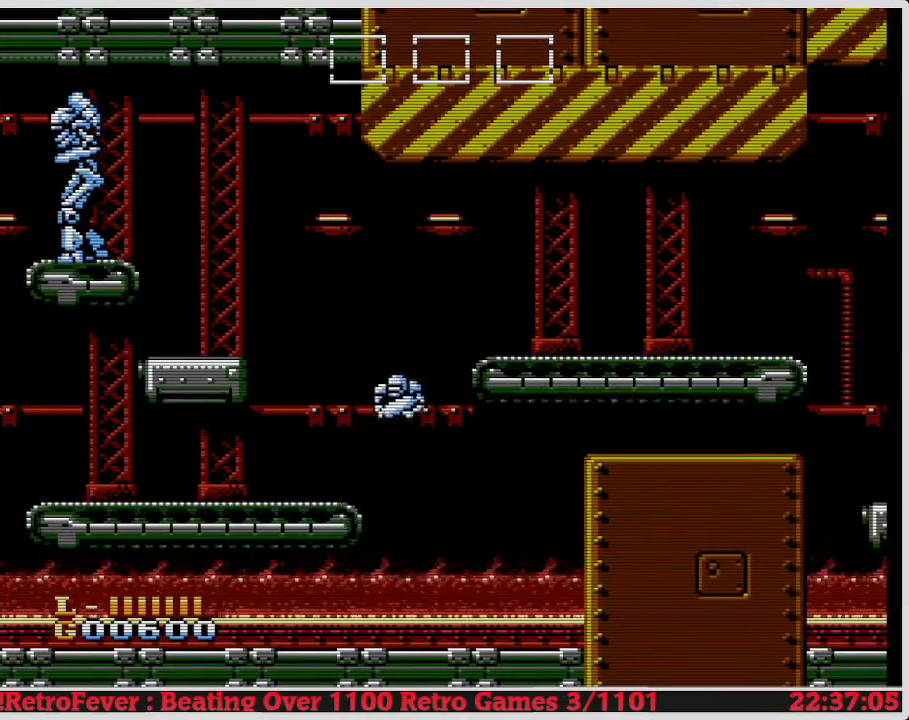
{"buttons": ["A", "DPAD_LEFT"], "events": [[200, "A", "up"], [267, "DPAD_LEFT", "up"], [317, "A", "down"], [483, "DPAD_LEFT", "down"]]}
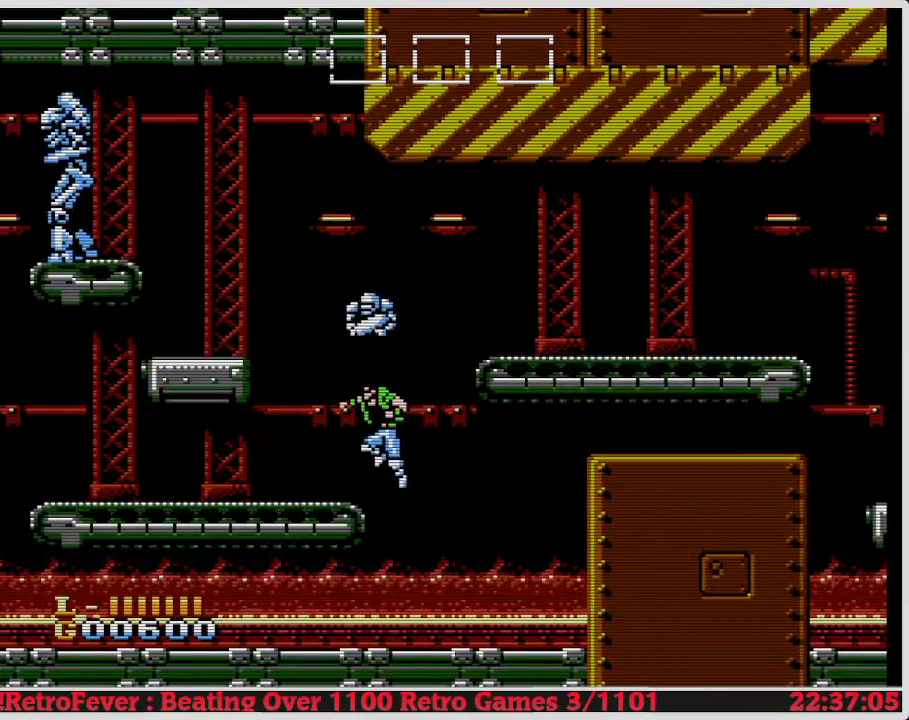
{"buttons": ["DPAD_RIGHT"], "events": [[300, "A", "up"], [317, "DPAD_LEFT", "up"], [400, "DPAD_RIGHT", "down"]]}
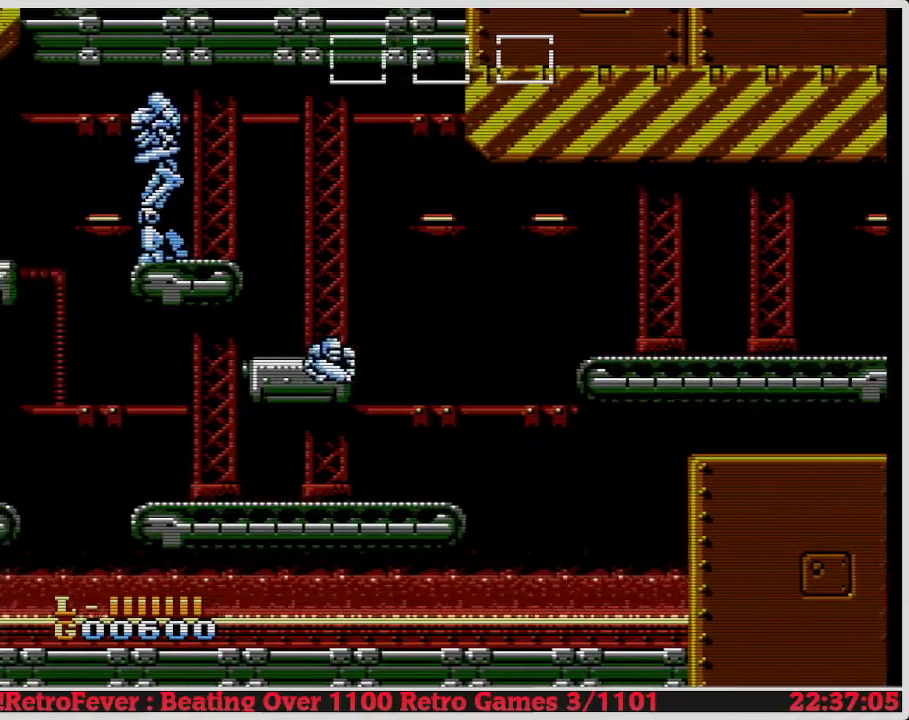
{"buttons": ["DPAD_RIGHT"], "events": []}
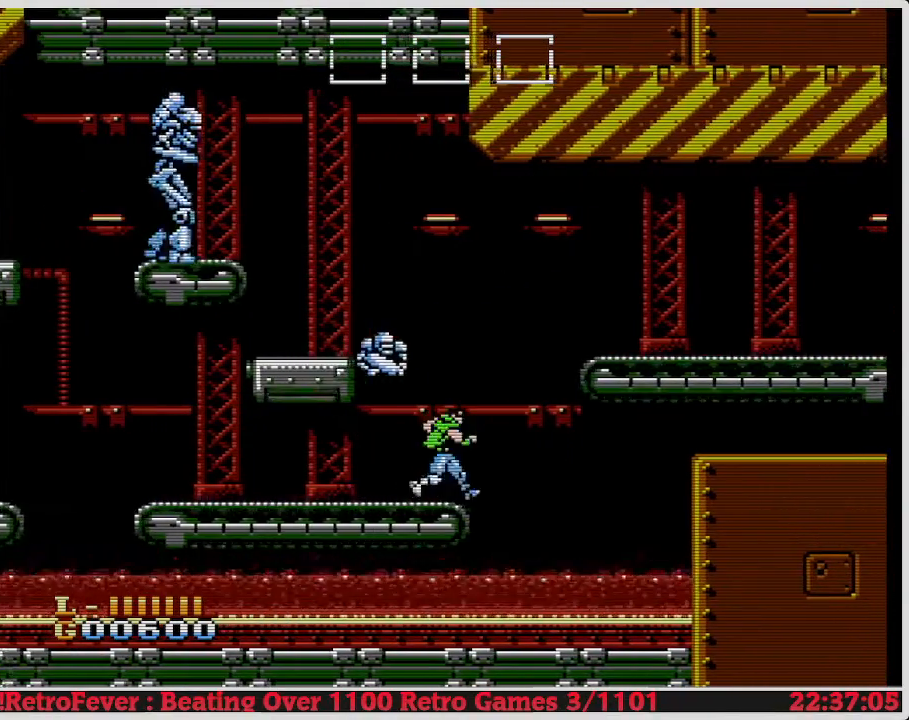
{"buttons": ["A", "DPAD_RIGHT"], "events": [[167, "A", "down"]]}
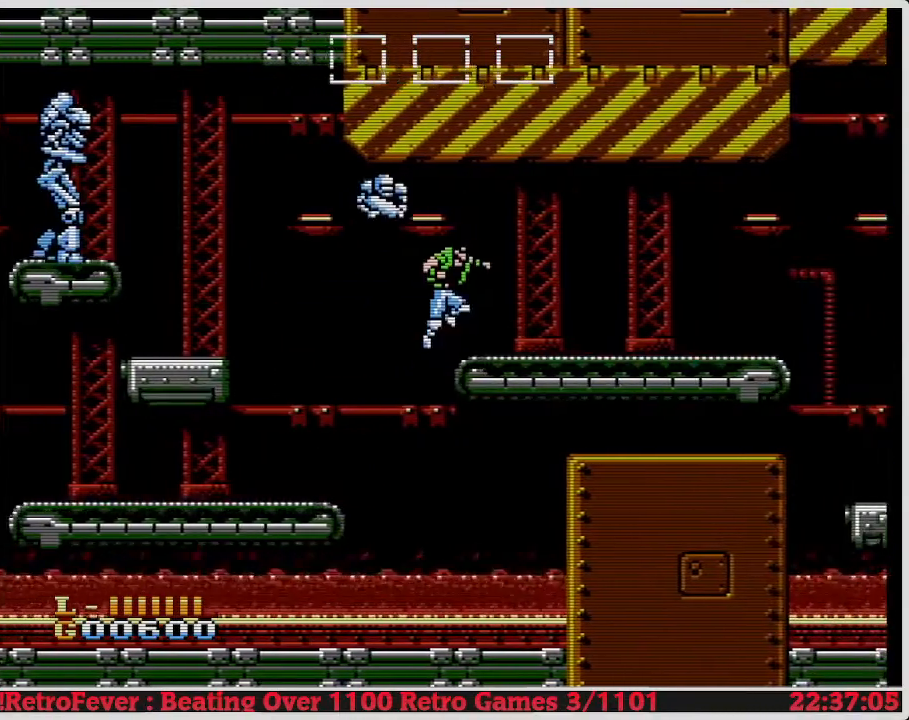
{"buttons": ["DPAD_RIGHT"], "events": [[317, "A", "up"]]}
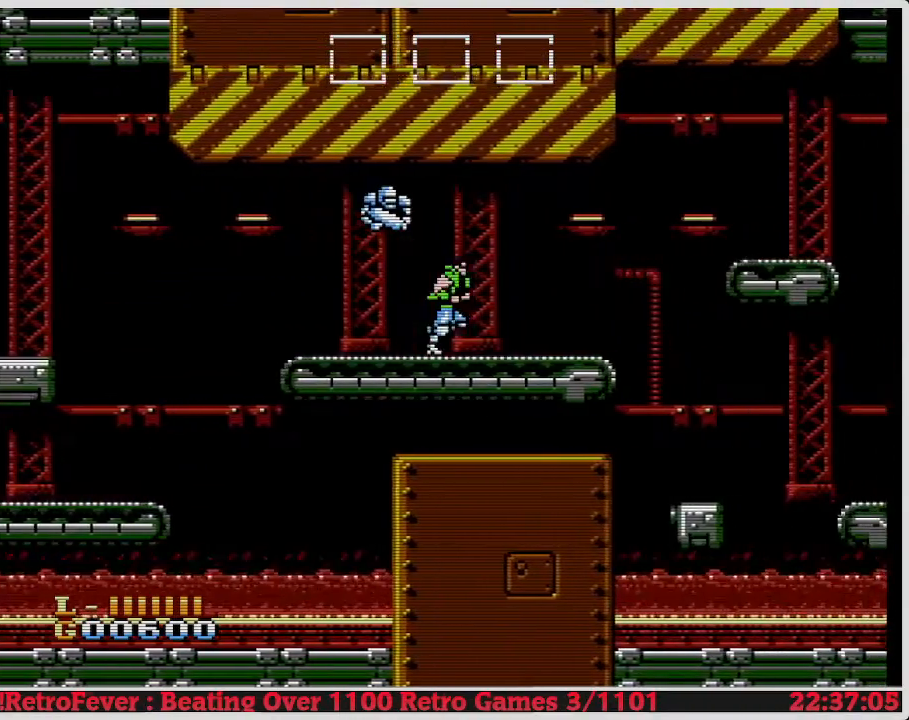
{"buttons": ["A", "DPAD_RIGHT"], "events": [[483, "A", "down"]]}
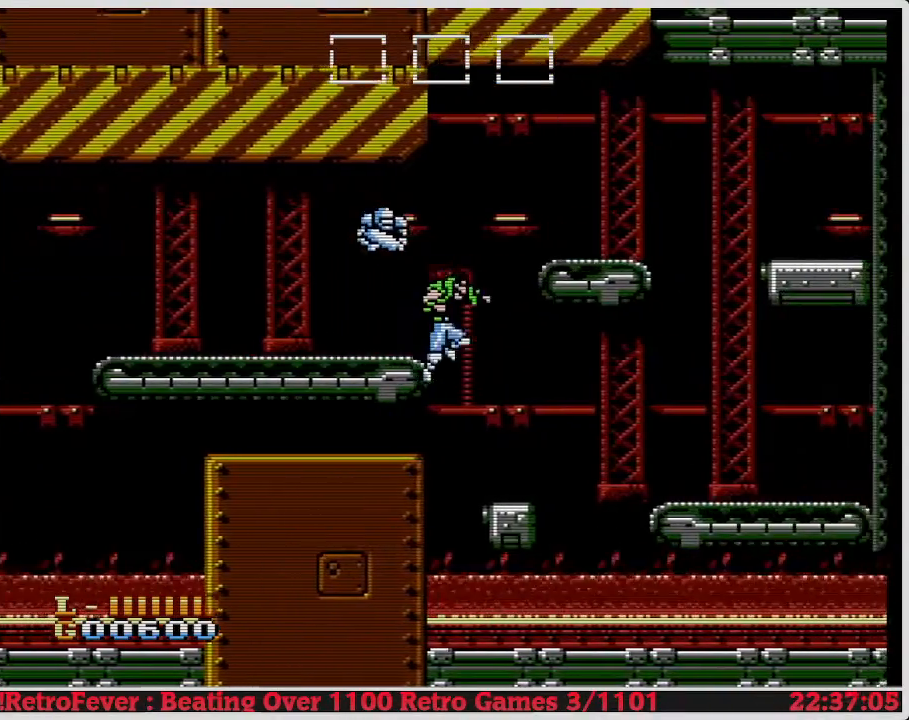
{"buttons": ["DPAD_LEFT"], "events": [[367, "DPAD_RIGHT", "up"], [400, "A", "up"], [417, "DPAD_LEFT", "down"]]}
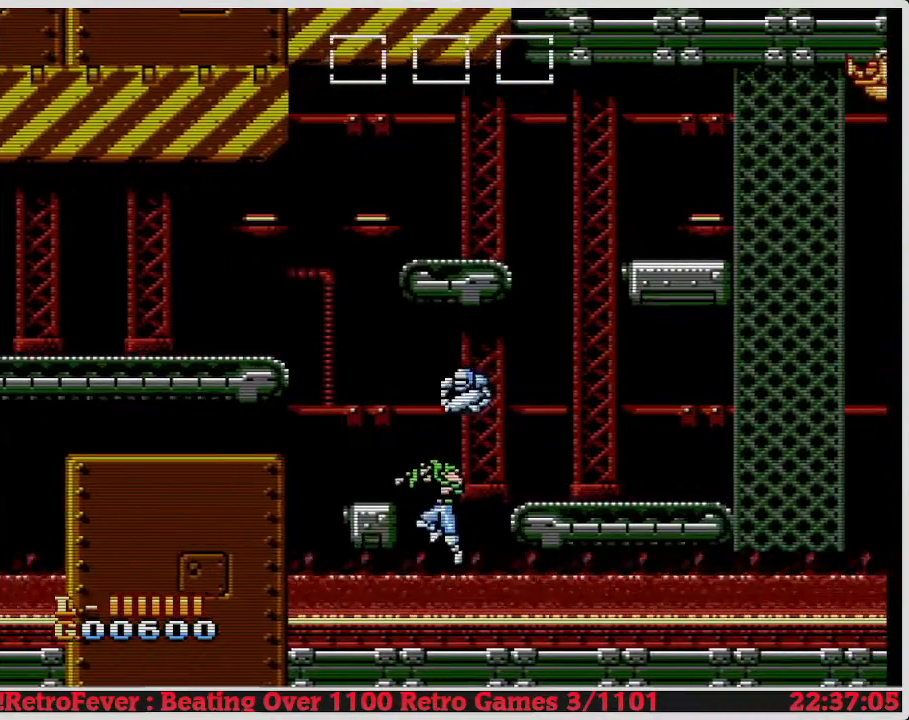
{"buttons": ["A", "DPAD_RIGHT"], "events": [[217, "DPAD_LEFT", "up"], [333, "A", "down"], [350, "DPAD_RIGHT", "down"]]}
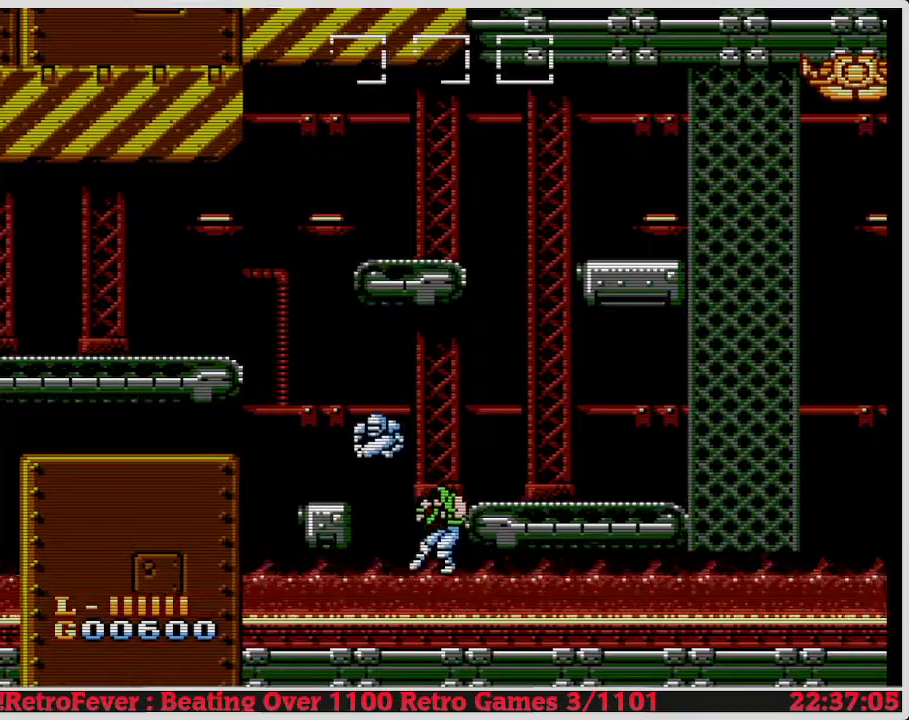
{"buttons": ["A", "DPAD_RIGHT"], "events": [[83, "A", "up"], [150, "DPAD_RIGHT", "up"], [217, "A", "down"], [333, "DPAD_RIGHT", "down"]]}
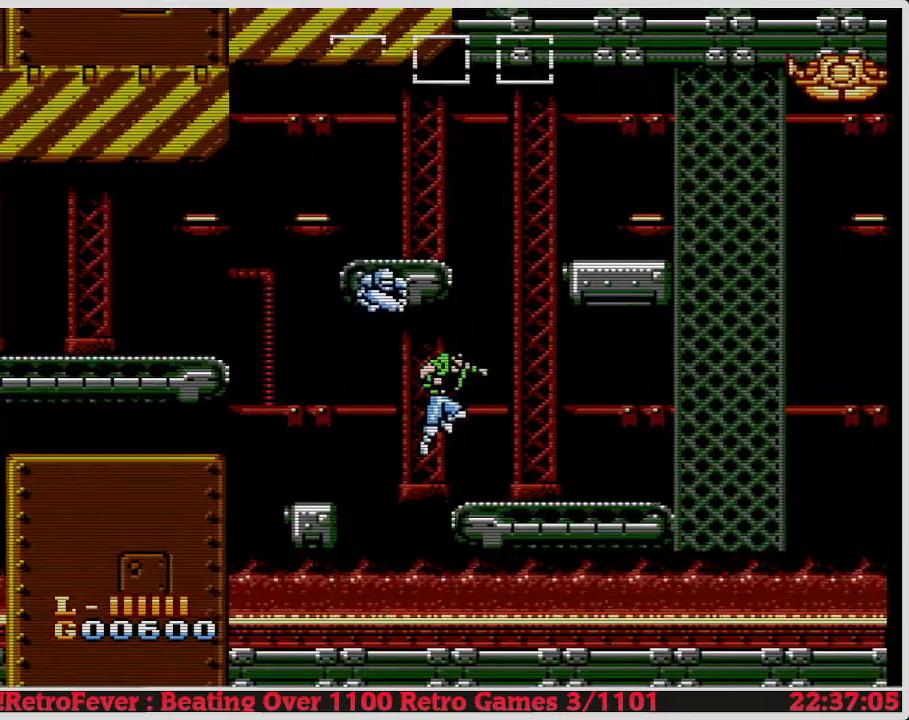
{"buttons": [], "events": [[133, "A", "up"], [317, "DPAD_RIGHT", "up"]]}
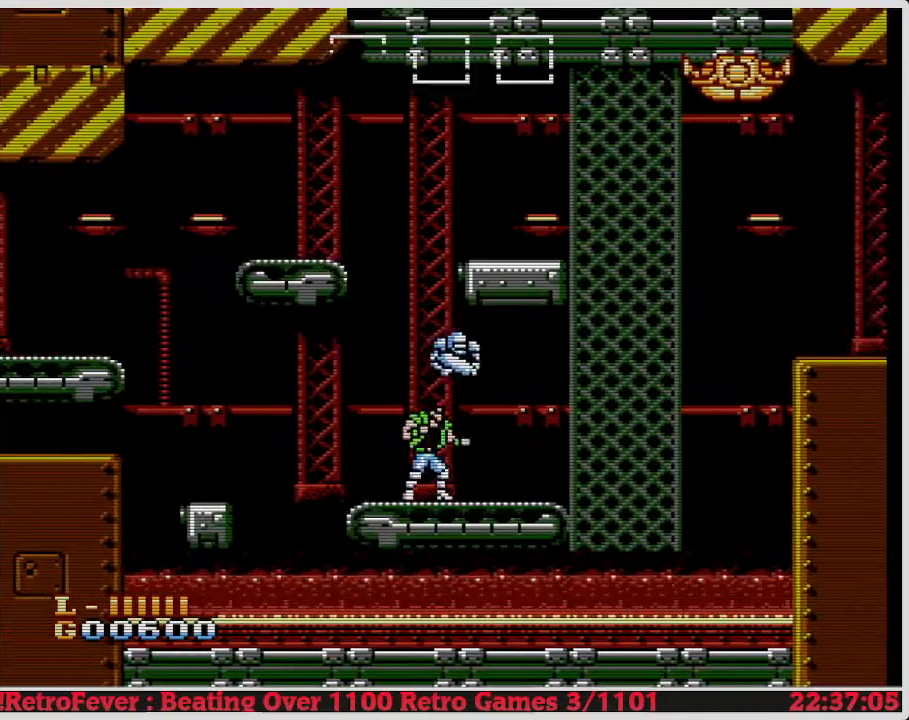
{"buttons": ["DPAD_RIGHT"], "events": [[217, "DPAD_RIGHT", "down"]]}
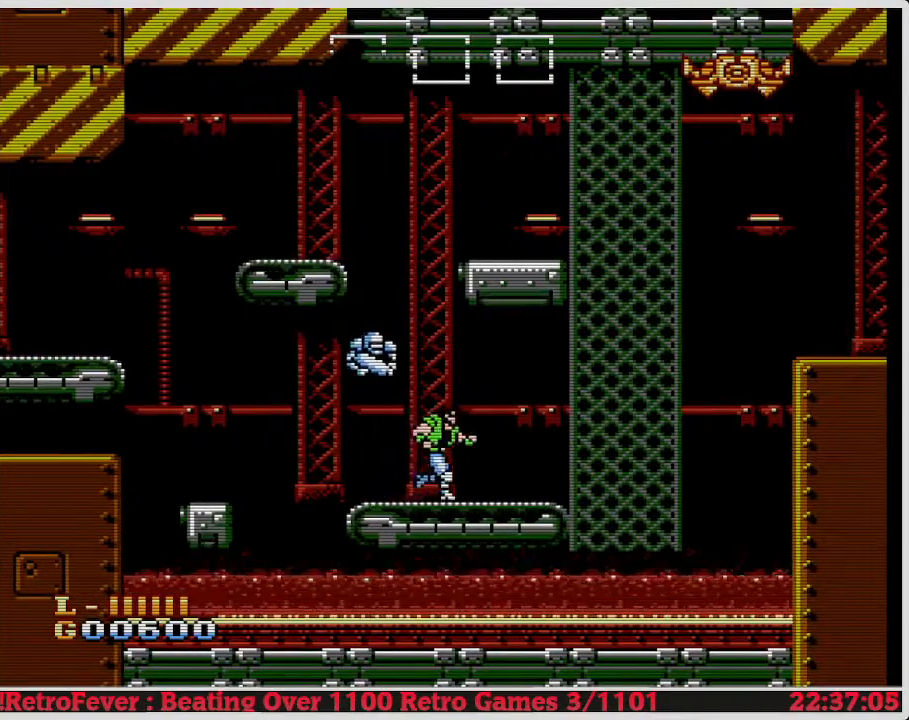
{"buttons": [], "events": [[250, "DPAD_RIGHT", "up"]]}
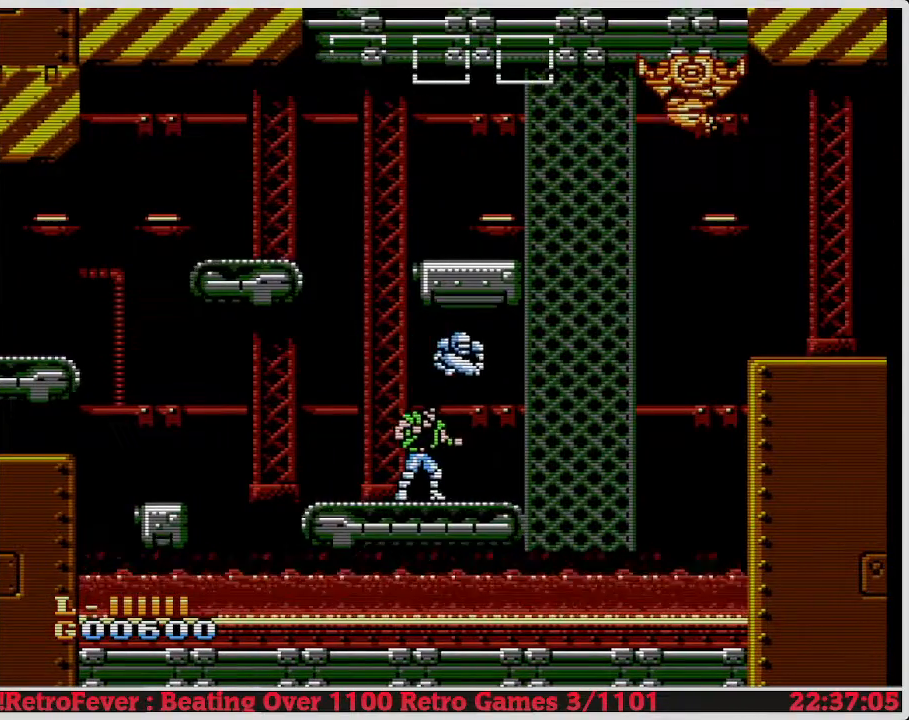
{"buttons": ["DPAD_RIGHT"], "events": [[100, "DPAD_RIGHT", "down"]]}
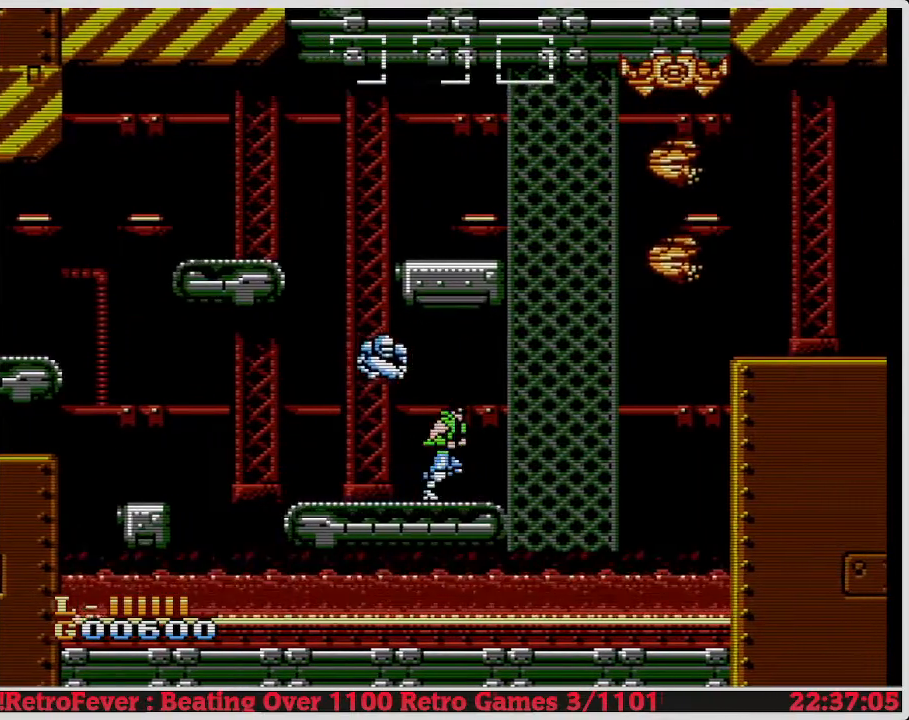
{"buttons": [], "events": [[50, "B", "down"], [67, "DPAD_RIGHT", "up"], [200, "B", "up"], [233, "DPAD_RIGHT", "down"], [333, "B", "down"], [417, "B", "up"], [417, "DPAD_RIGHT", "up"]]}
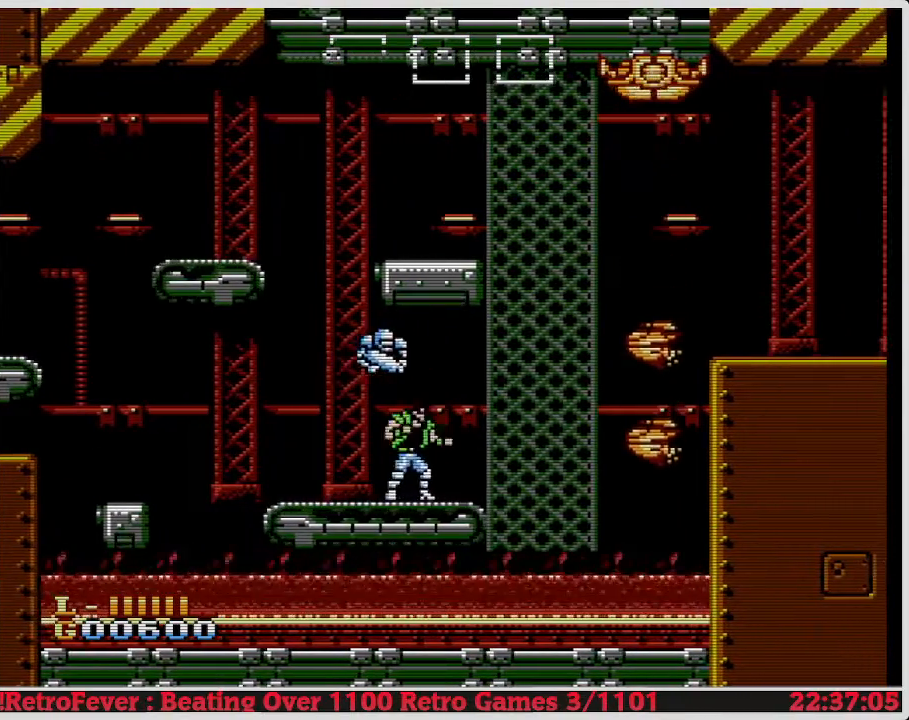
{"buttons": ["DPAD_RIGHT"], "events": [[17, "B", "down"], [33, "DPAD_RIGHT", "down"], [83, "B", "up"], [183, "B", "down"], [250, "B", "up"], [350, "B", "down"], [400, "B", "up"]]}
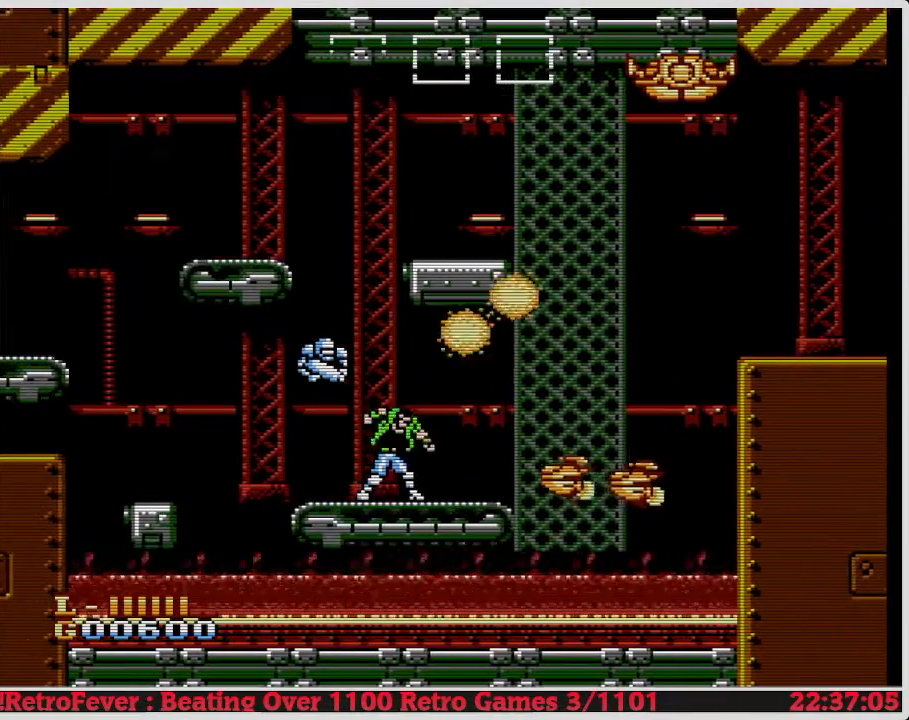
{"buttons": ["B", "DPAD_RIGHT"], "events": [[17, "B", "down"], [83, "B", "up"], [183, "B", "down"], [267, "B", "up"], [333, "B", "down"], [400, "B", "up"], [483, "B", "down"]]}
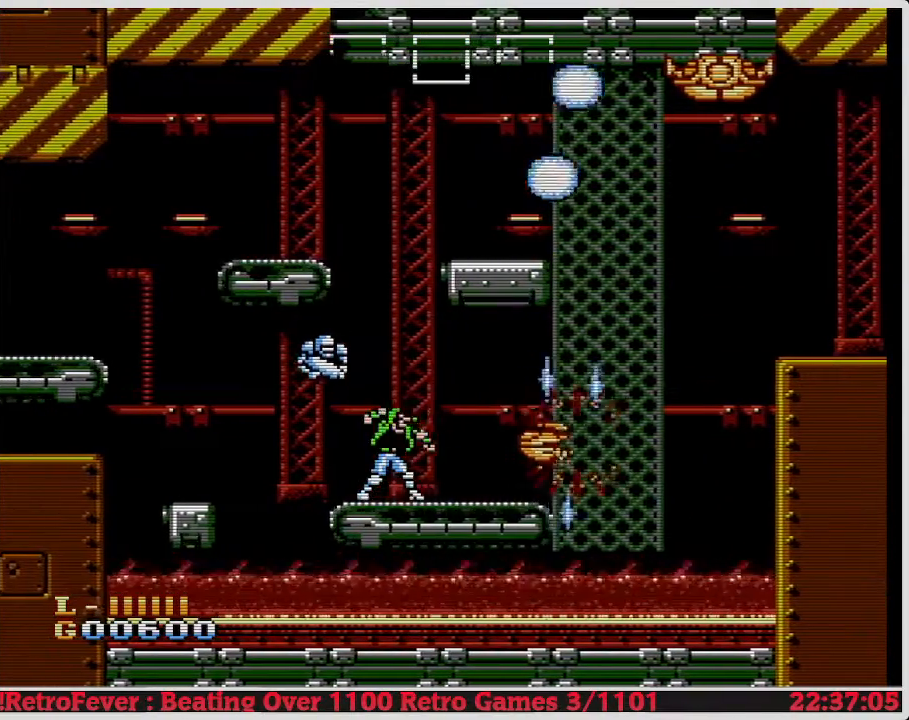
{"buttons": ["DPAD_RIGHT"], "events": [[83, "B", "up"], [133, "B", "down"], [217, "B", "up"], [283, "B", "down"], [383, "B", "up"]]}
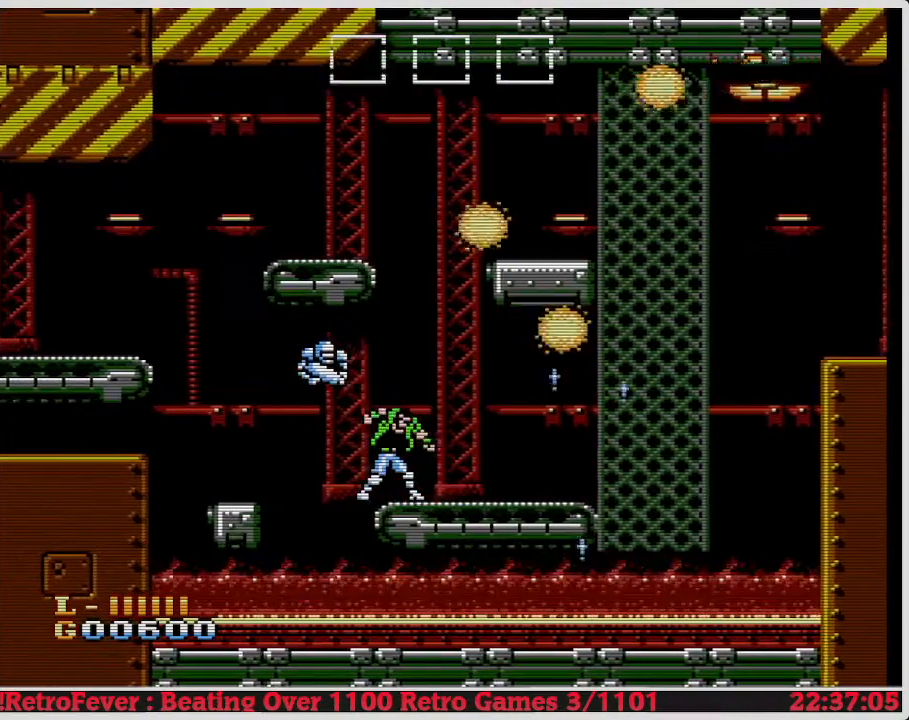
{"buttons": ["A", "DPAD_RIGHT"], "events": [[17, "B", "down"], [133, "B", "up"], [333, "A", "down"]]}
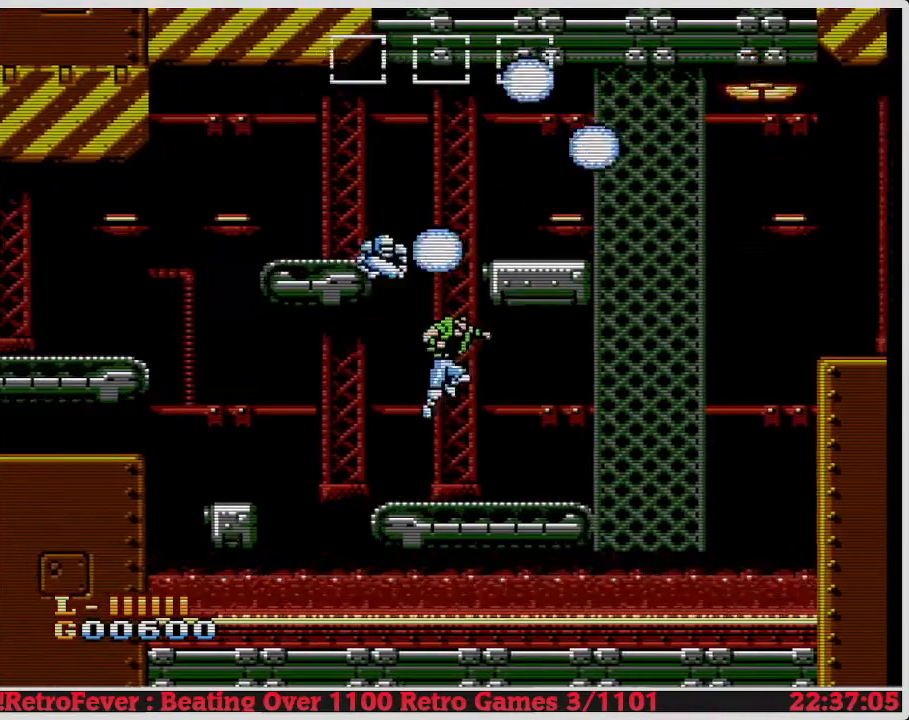
{"buttons": ["DPAD_RIGHT"], "events": [[50, "A", "up"]]}
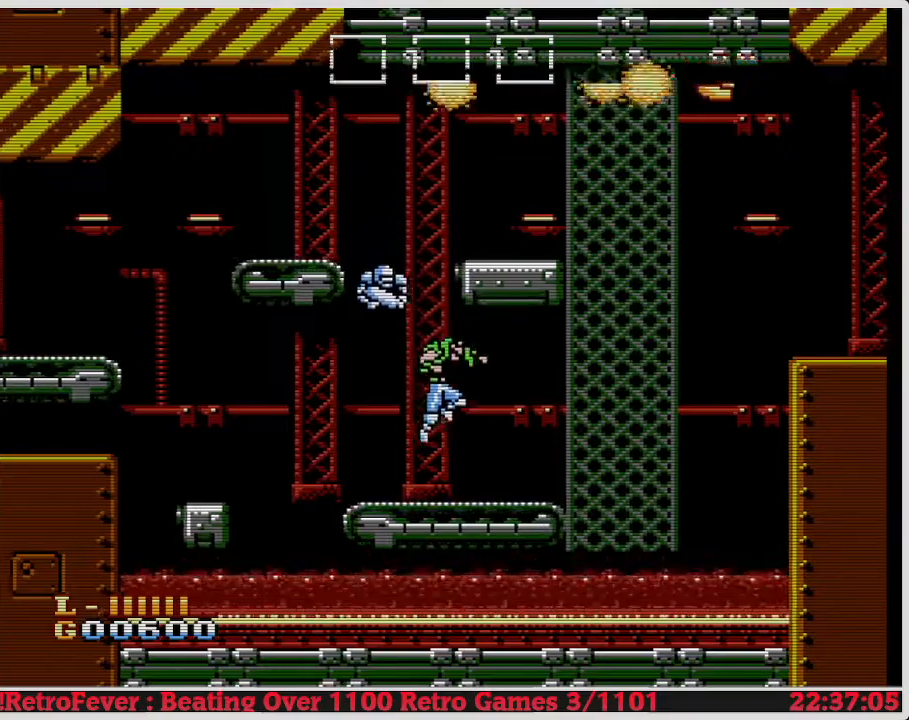
{"buttons": [], "events": [[400, "DPAD_RIGHT", "up"]]}
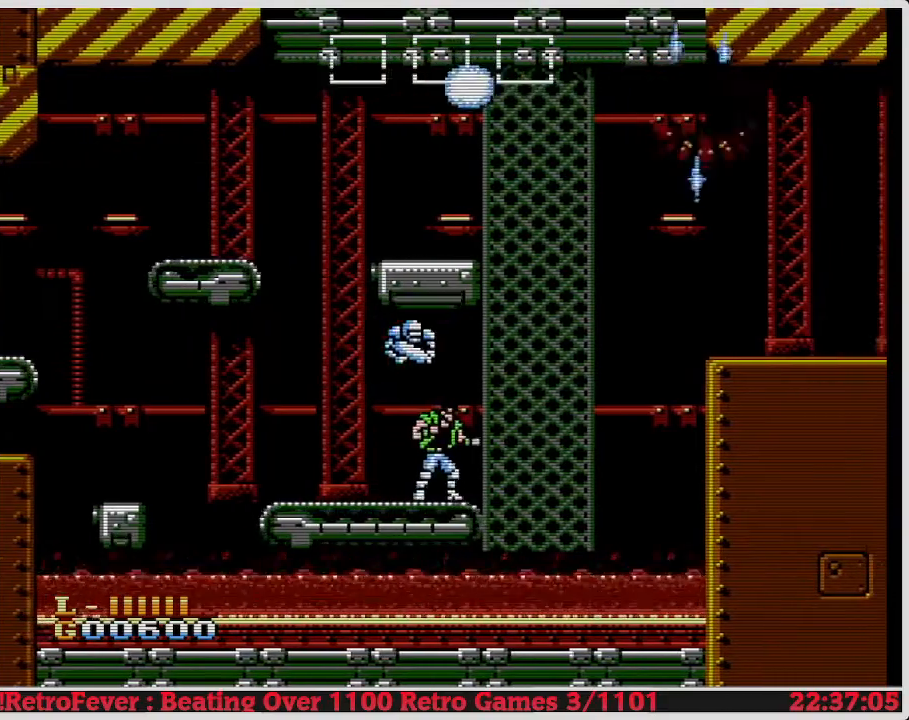
{"buttons": ["DPAD_RIGHT"], "events": [[100, "B", "down"], [150, "DPAD_RIGHT", "down"], [217, "B", "up"], [300, "DPAD_RIGHT", "up"], [400, "DPAD_RIGHT", "down"]]}
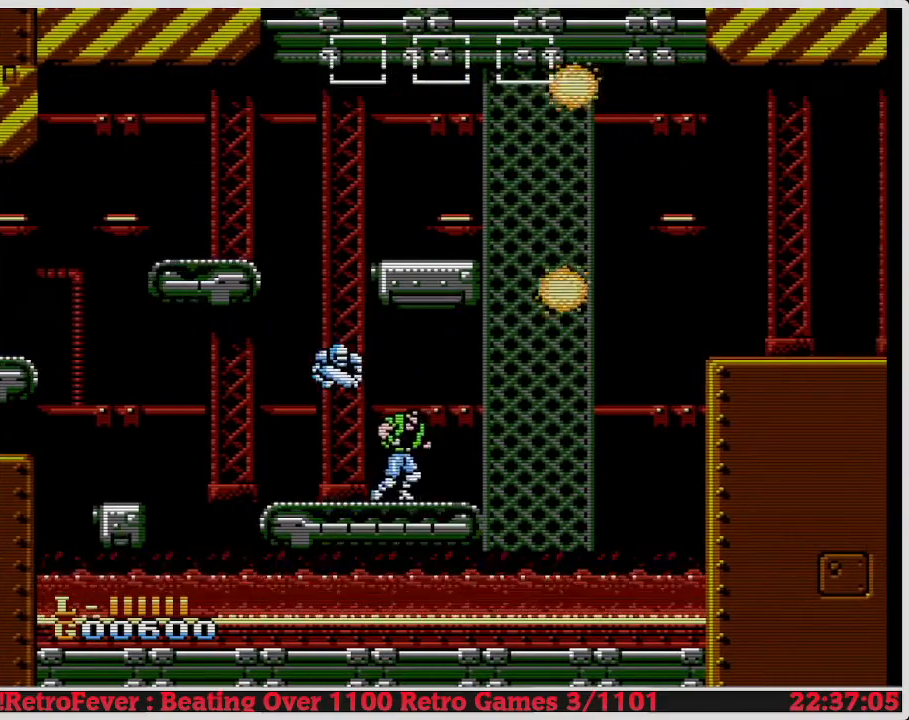
{"buttons": ["A", "DPAD_RIGHT"], "events": [[333, "A", "down"]]}
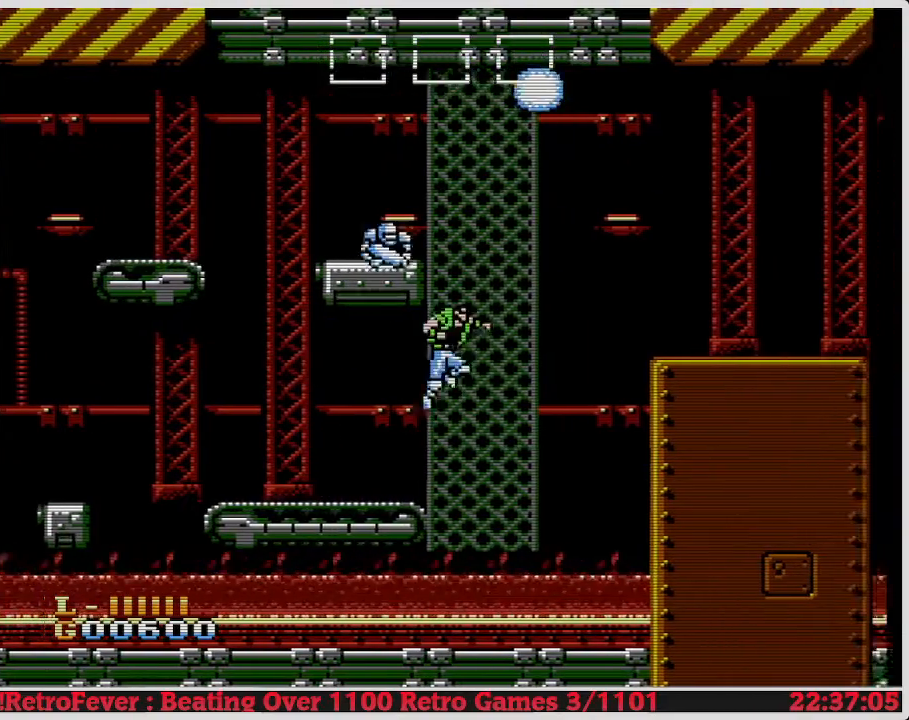
{"buttons": ["DPAD_DOWN"], "events": [[67, "A", "up"], [150, "DPAD_RIGHT", "up"], [150, "DPAD_UP", "down"], [417, "DPAD_RIGHT", "down"], [417, "DPAD_UP", "up"], [467, "DPAD_DOWN", "down"], [483, "DPAD_RIGHT", "up"]]}
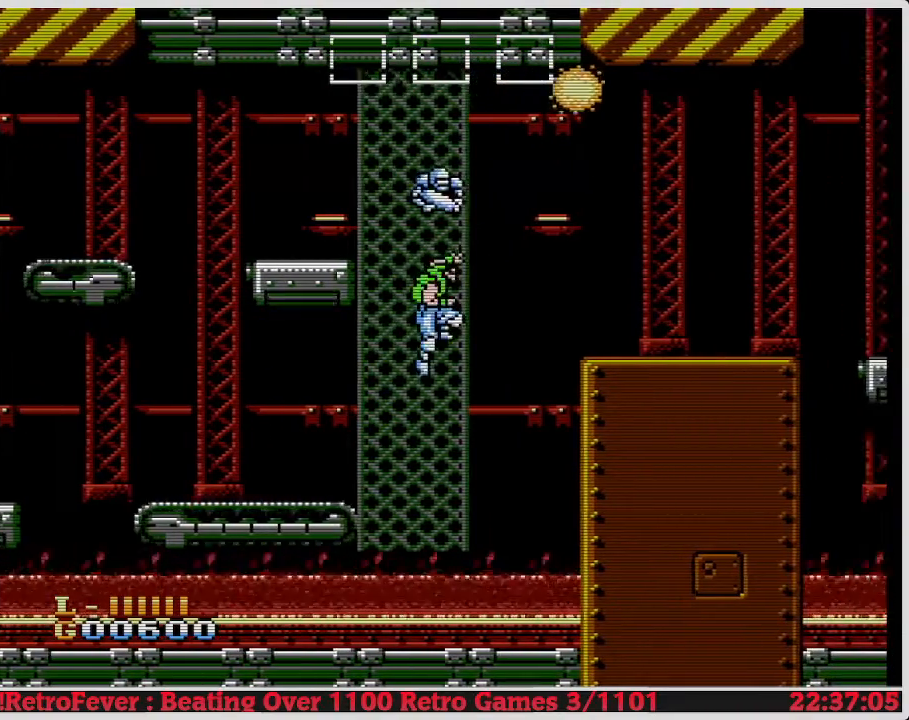
{"buttons": ["A", "DPAD_RIGHT"], "events": [[450, "DPAD_DOWN", "up"], [450, "DPAD_RIGHT", "down"], [500, "A", "down"]]}
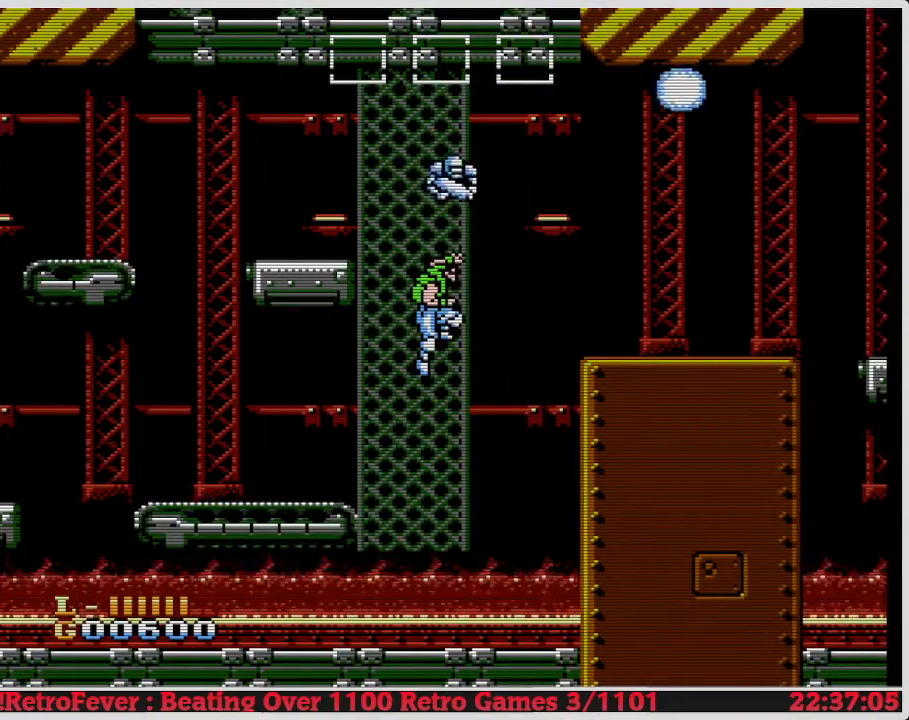
{"buttons": ["A", "DPAD_RIGHT"], "events": []}